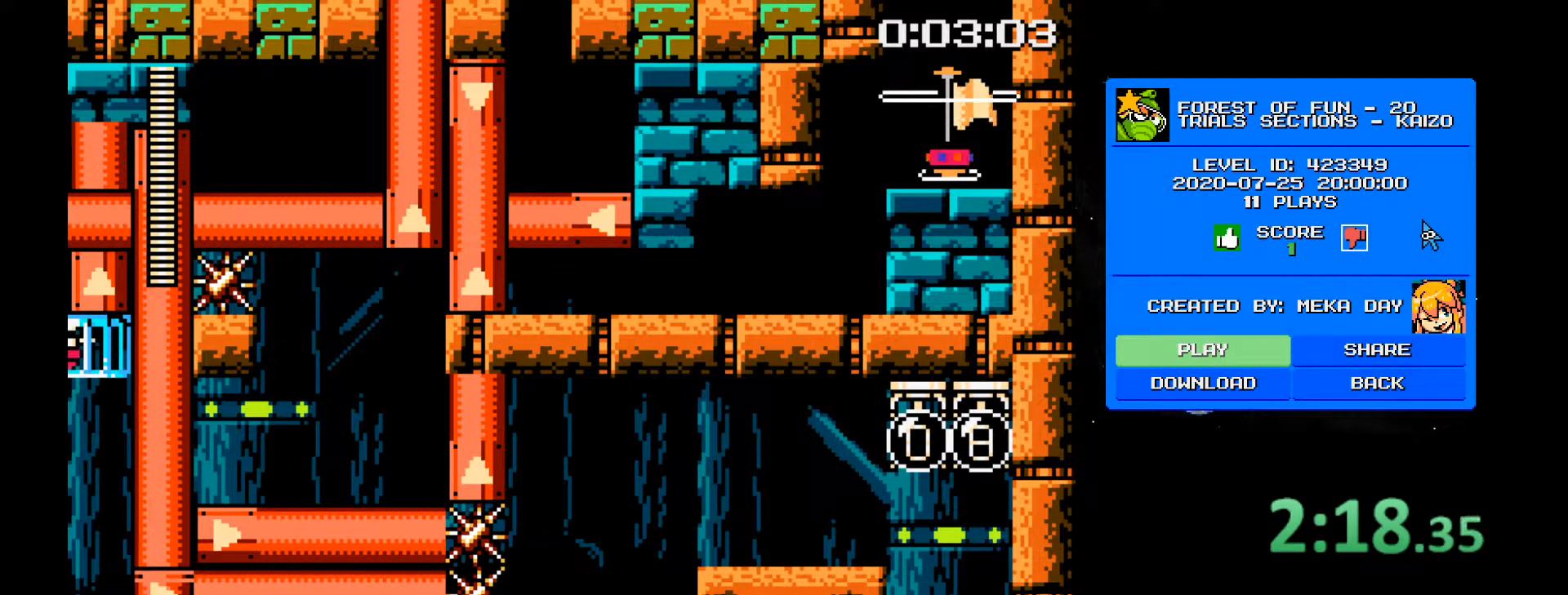
Gameplay with keyboard; each line is a JSON object with the keys held at the frame after it. "events" lists presses ("down") and releases ("up") of "1", "2", "3", "4", "a", "ctrl", "d", "r", "s" and "w" between this image and that frame as [ms after this image, input, new state], when the widget could be followed in between. No other keys are recorded. Mouse input is not recorded.
{"keys": [], "events": []}
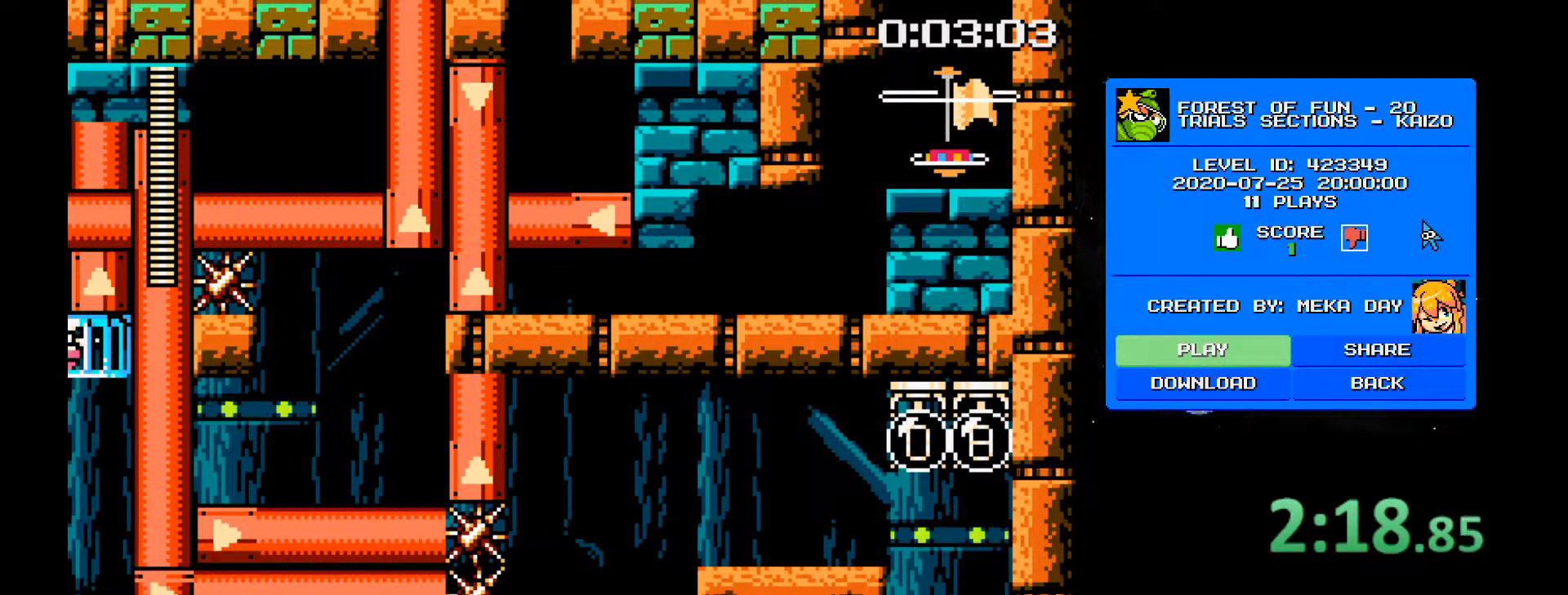
{"keys": ["d"], "events": [[150, "4", "down"], [300, "4", "up"], [400, "a", "down"], [483, "a", "up"], [483, "d", "down"]]}
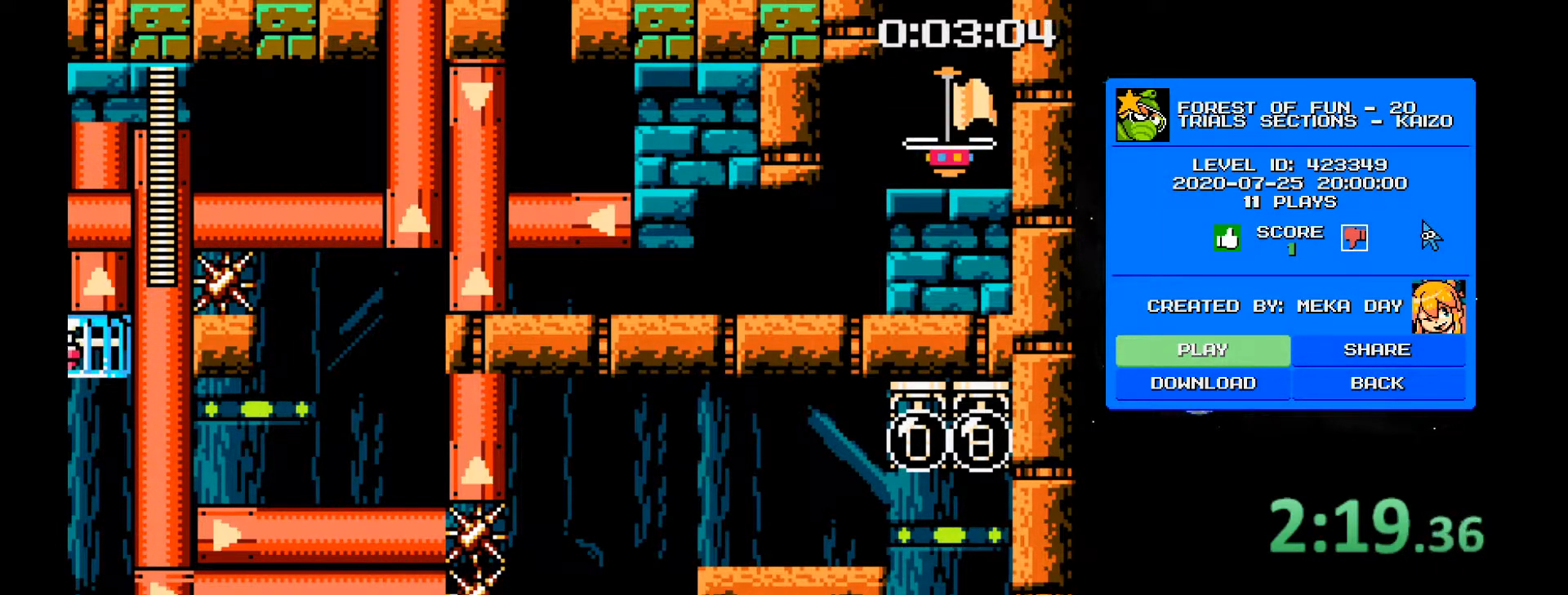
{"keys": [], "events": [[83, "d", "up"]]}
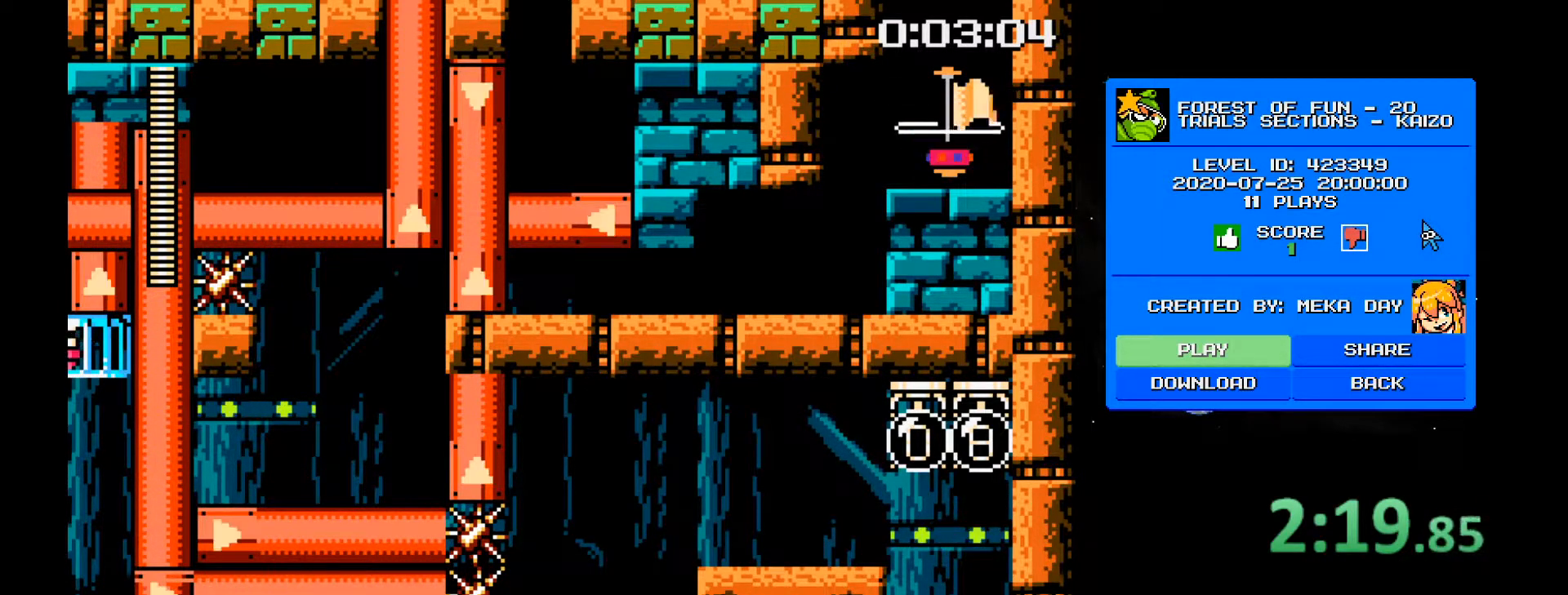
{"keys": ["d"], "events": [[50, "2", "down"], [150, "d", "down"], [467, "2", "up"]]}
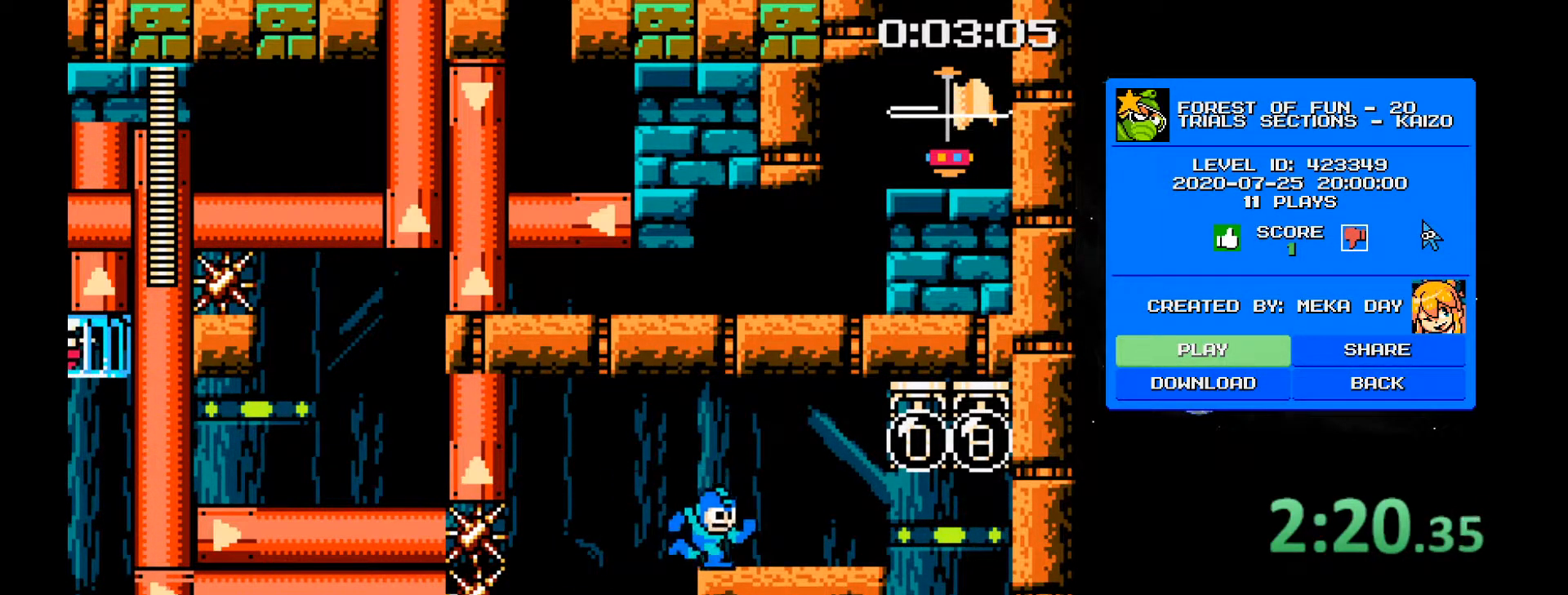
{"keys": ["d"], "events": [[67, "4", "down"], [117, "4", "up"], [150, "4", "down"], [300, "4", "up"]]}
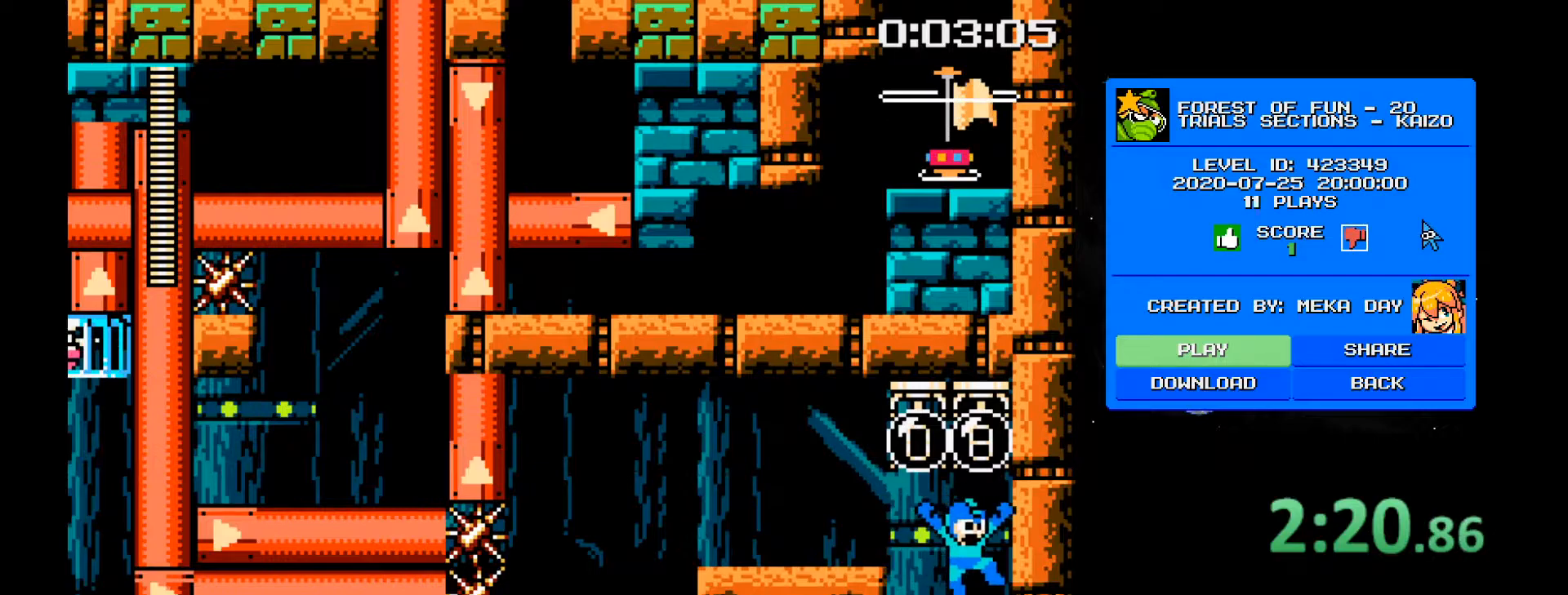
{"keys": [], "events": [[133, "d", "up"]]}
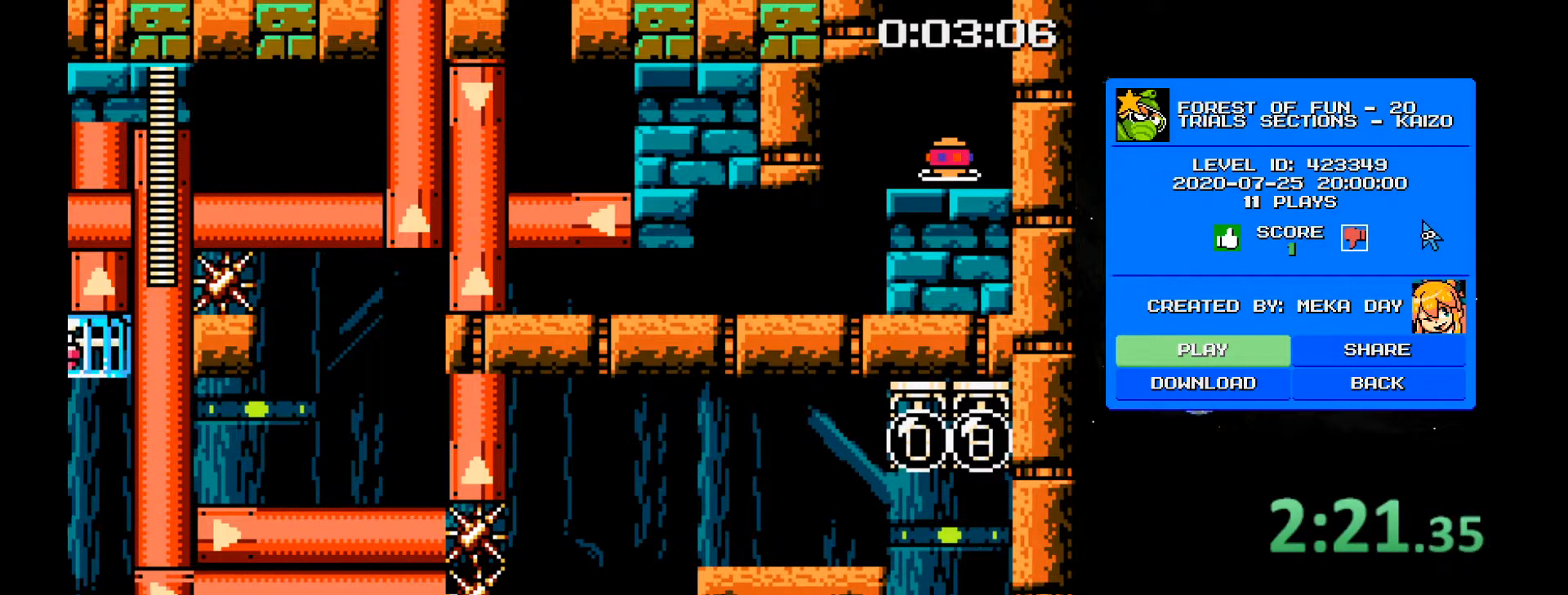
{"keys": [], "events": []}
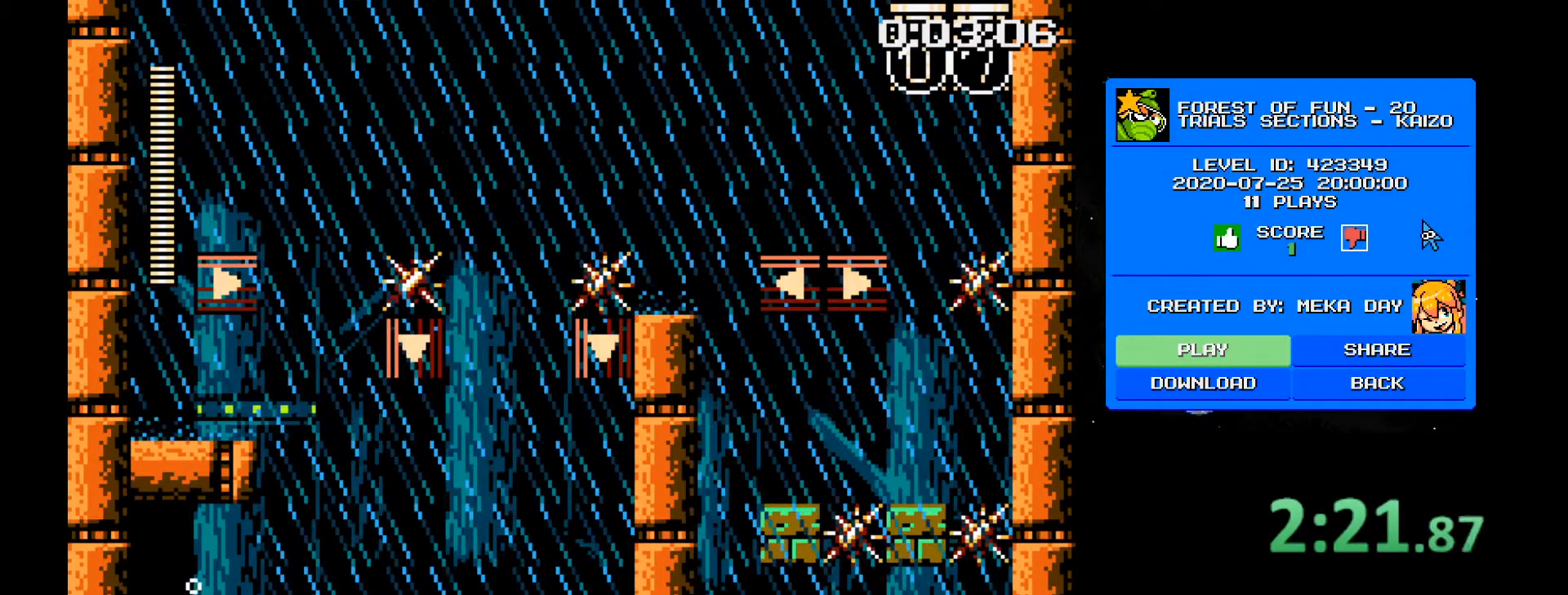
{"keys": [], "events": [[200, "d", "down"], [350, "d", "up"]]}
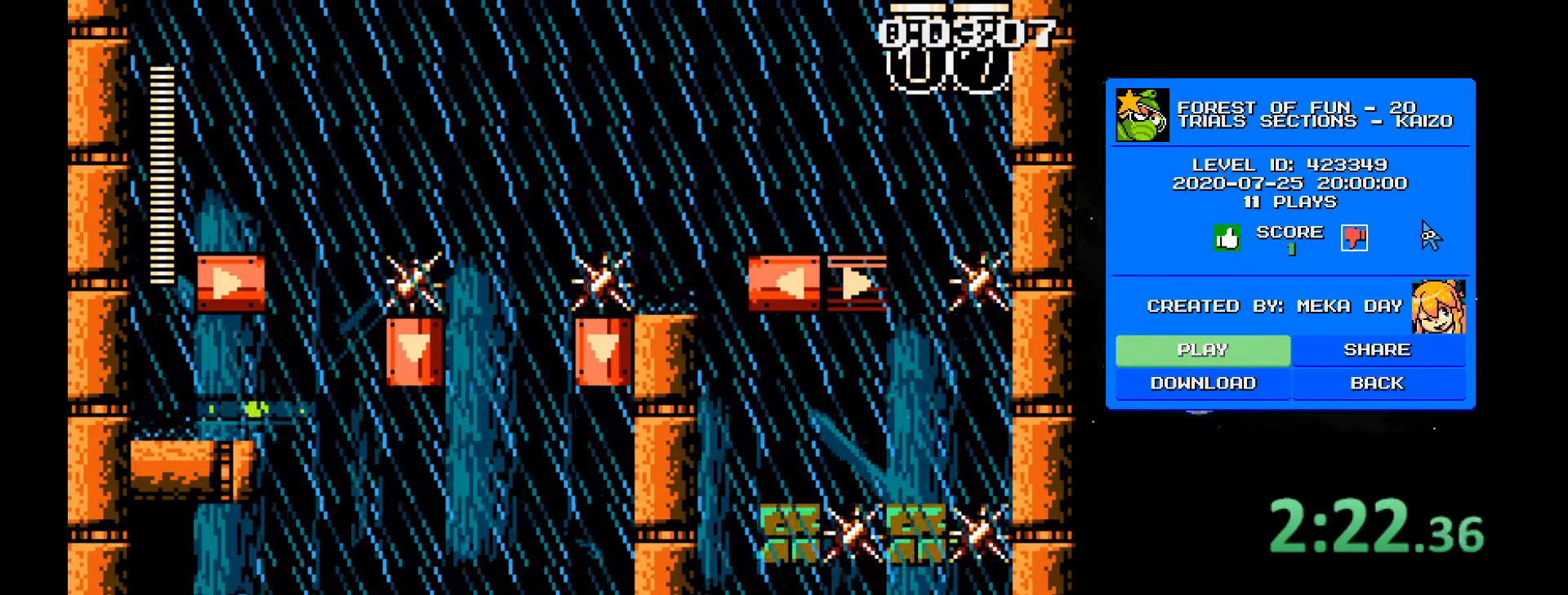
{"keys": ["2"], "events": [[400, "2", "down"]]}
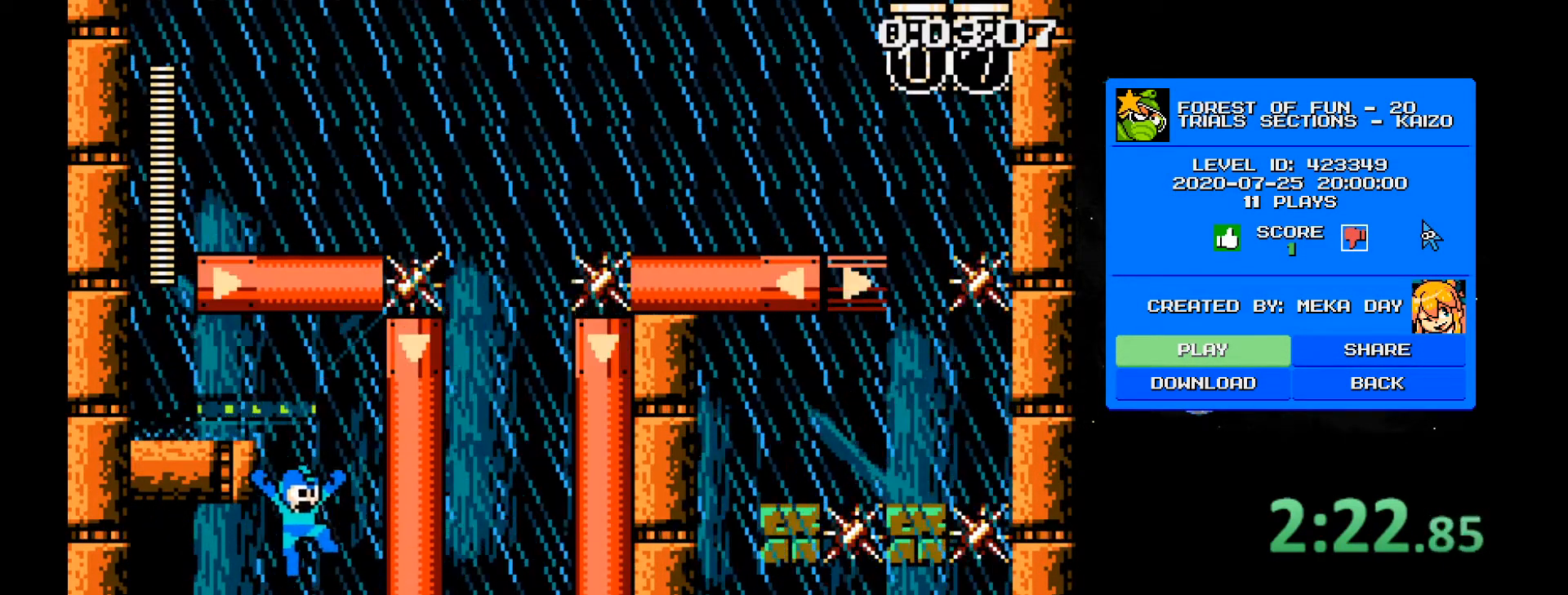
{"keys": ["a"], "events": [[50, "a", "down"], [150, "2", "up"]]}
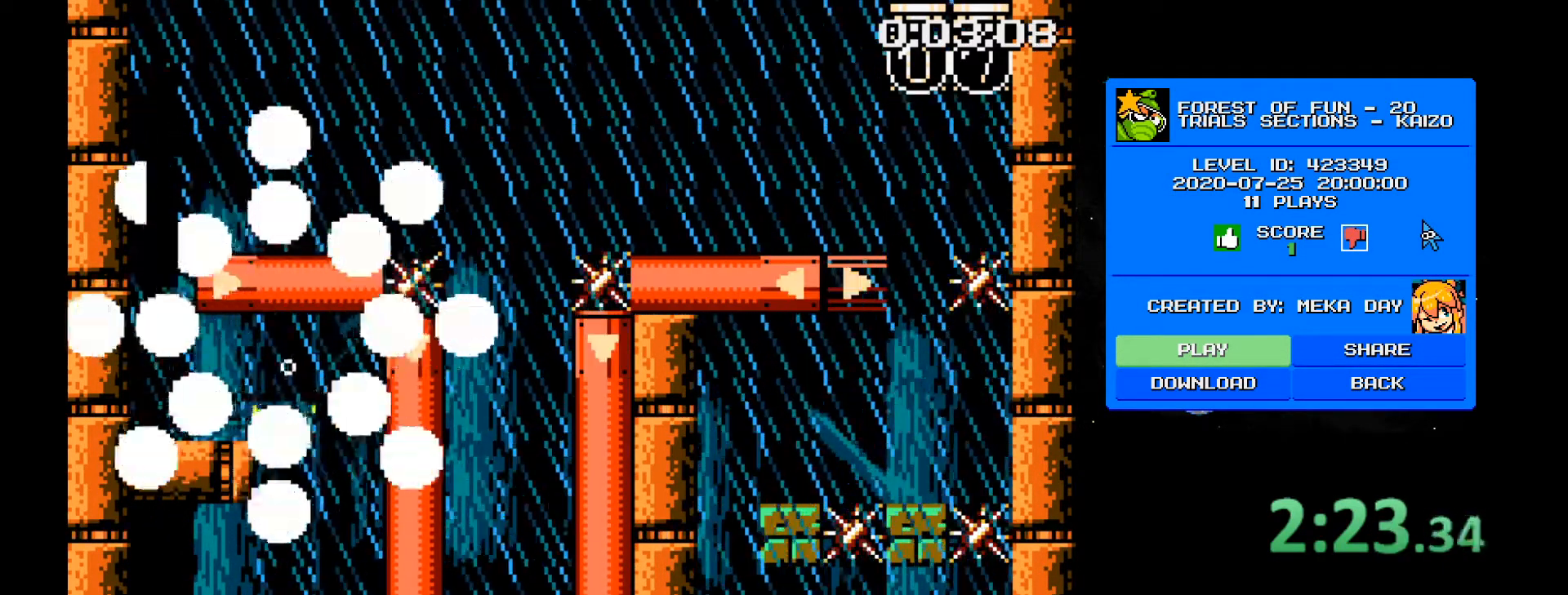
{"keys": [], "events": [[67, "a", "up"], [67, "ctrl", "down"], [117, "r", "down"], [400, "r", "up"], [433, "ctrl", "up"]]}
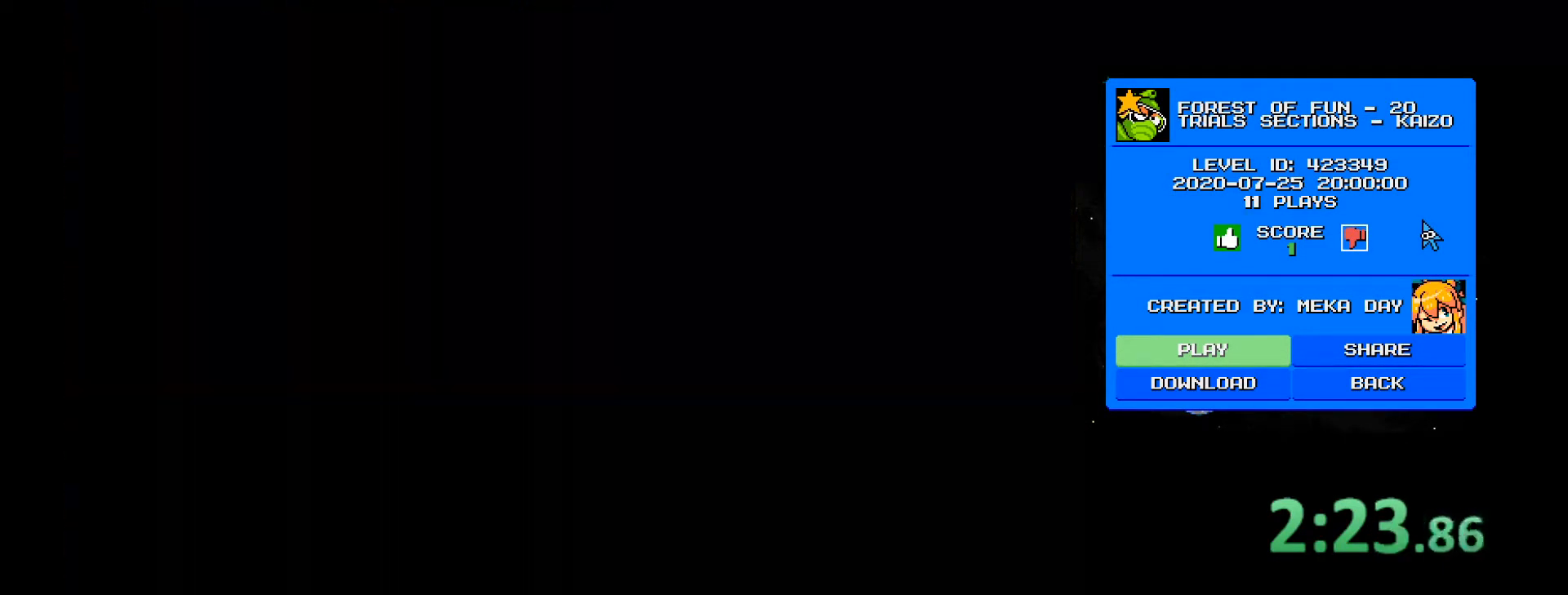
{"keys": [], "events": []}
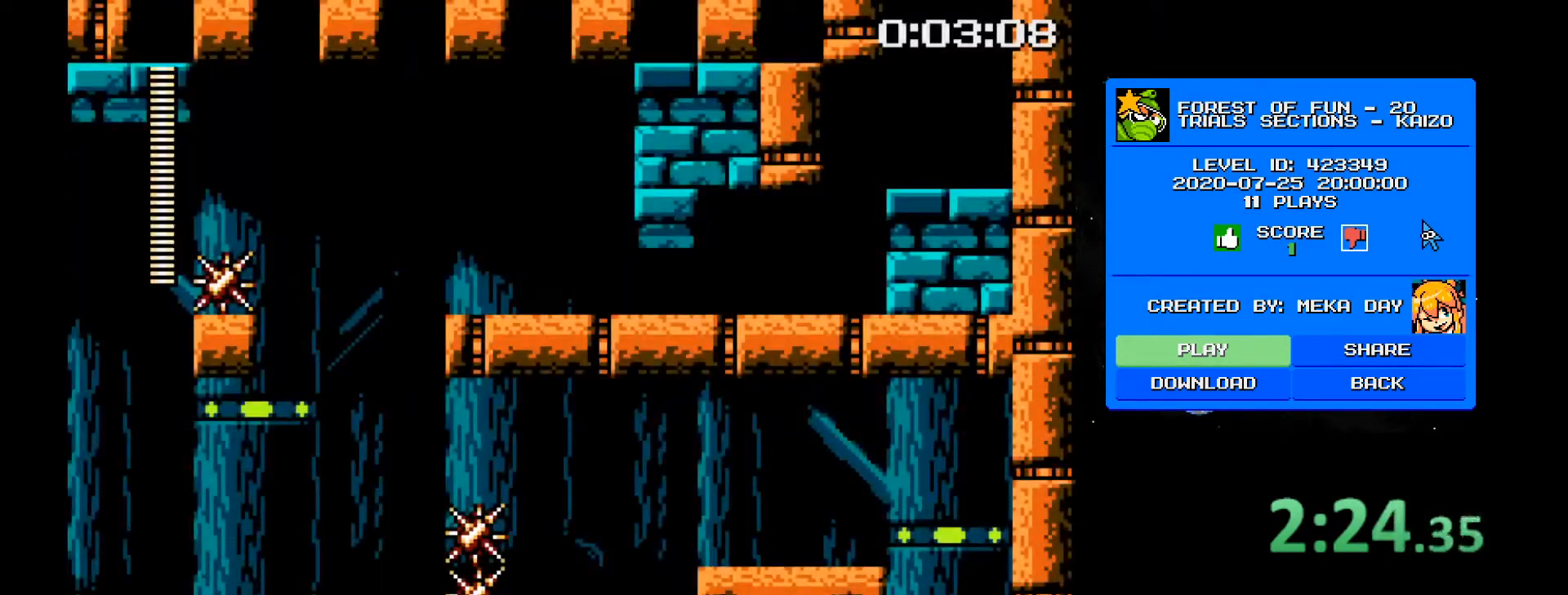
{"keys": [], "events": []}
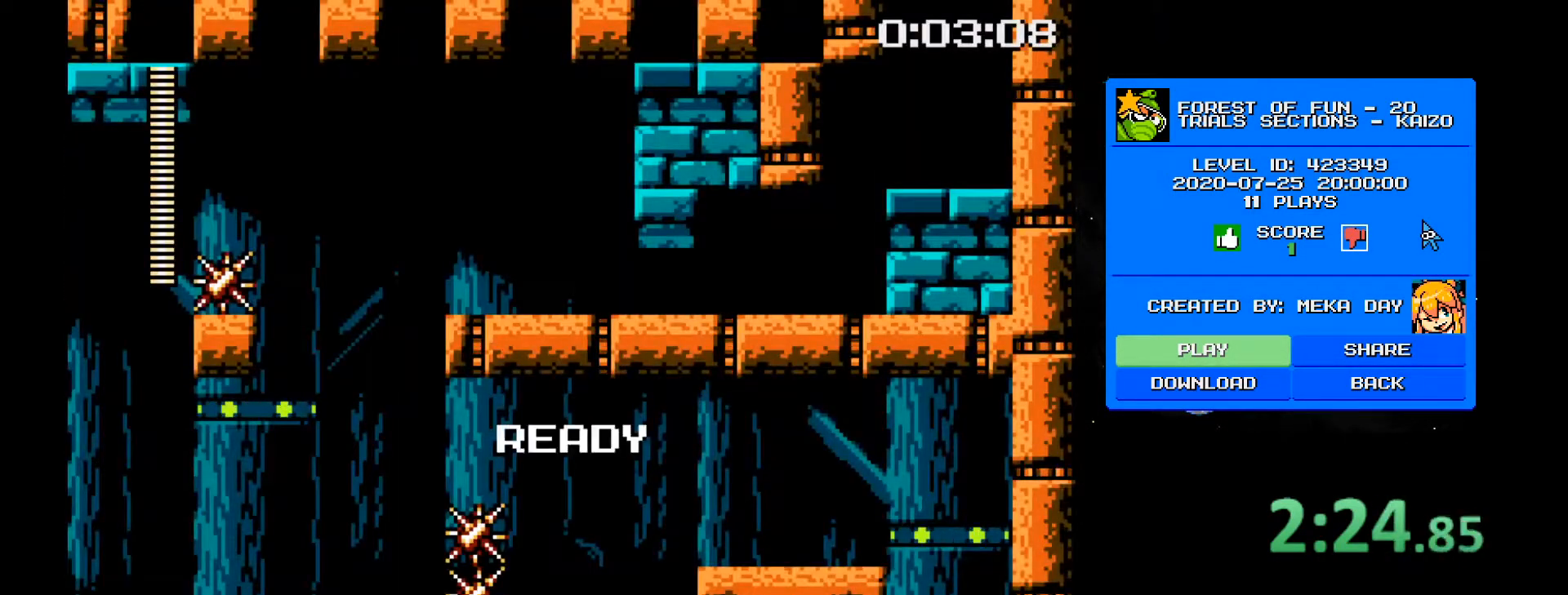
{"keys": [], "events": []}
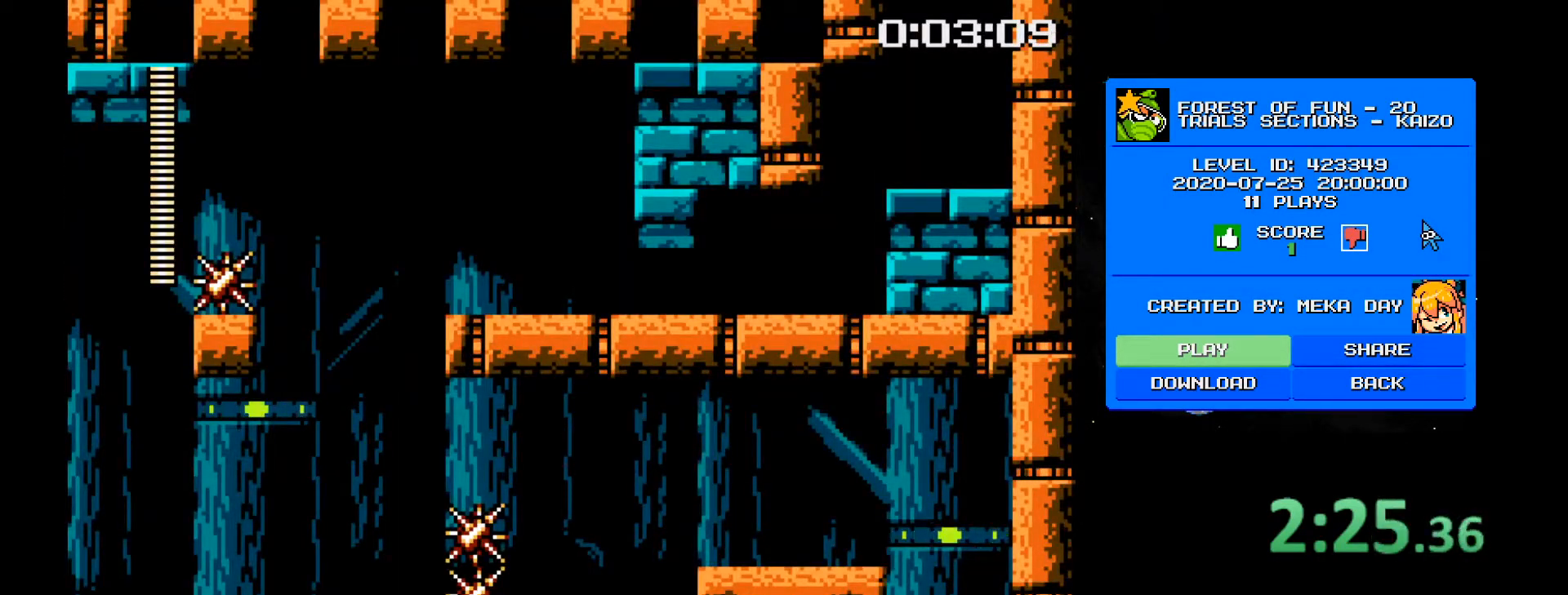
{"keys": [], "events": []}
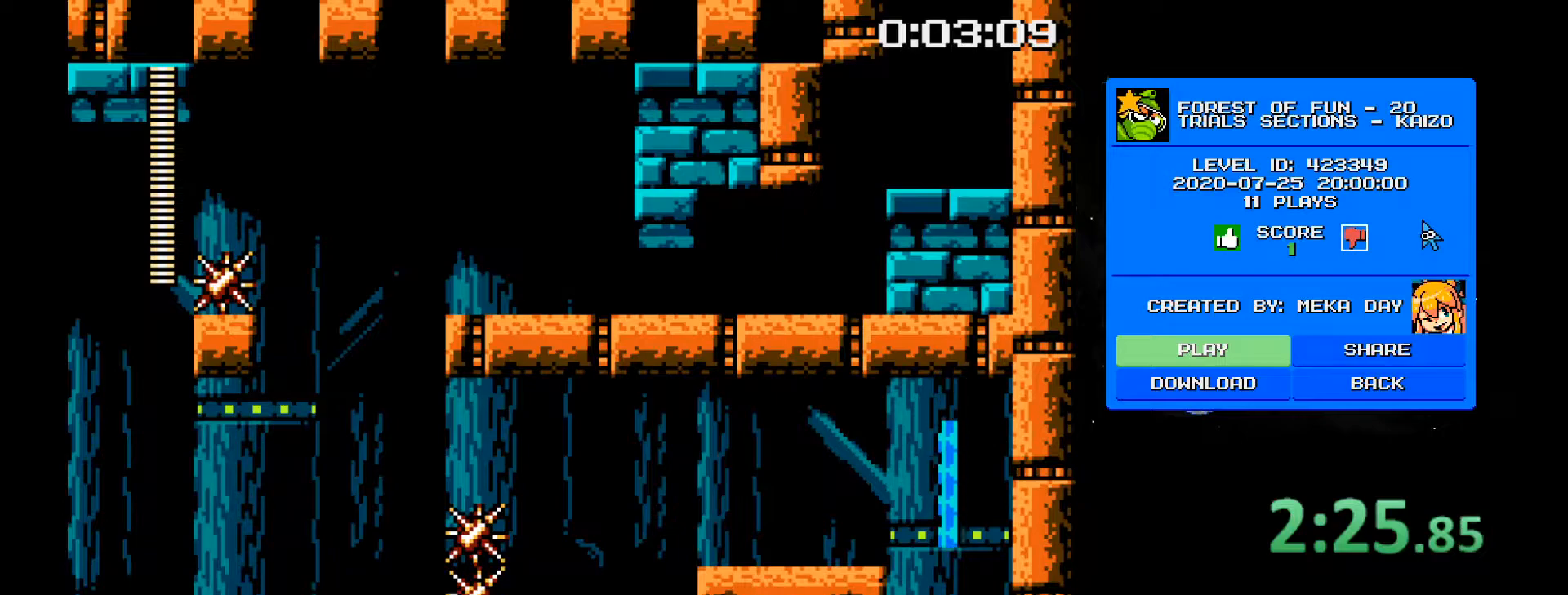
{"keys": [], "events": []}
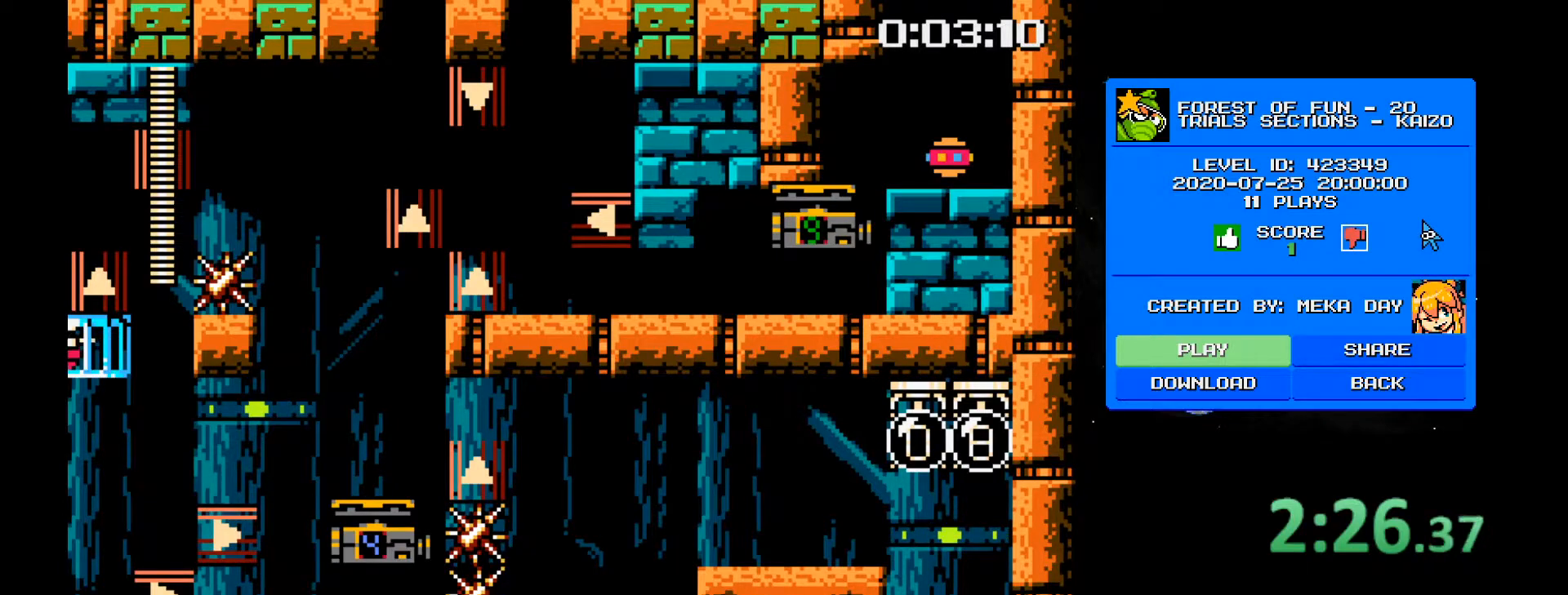
{"keys": [], "events": []}
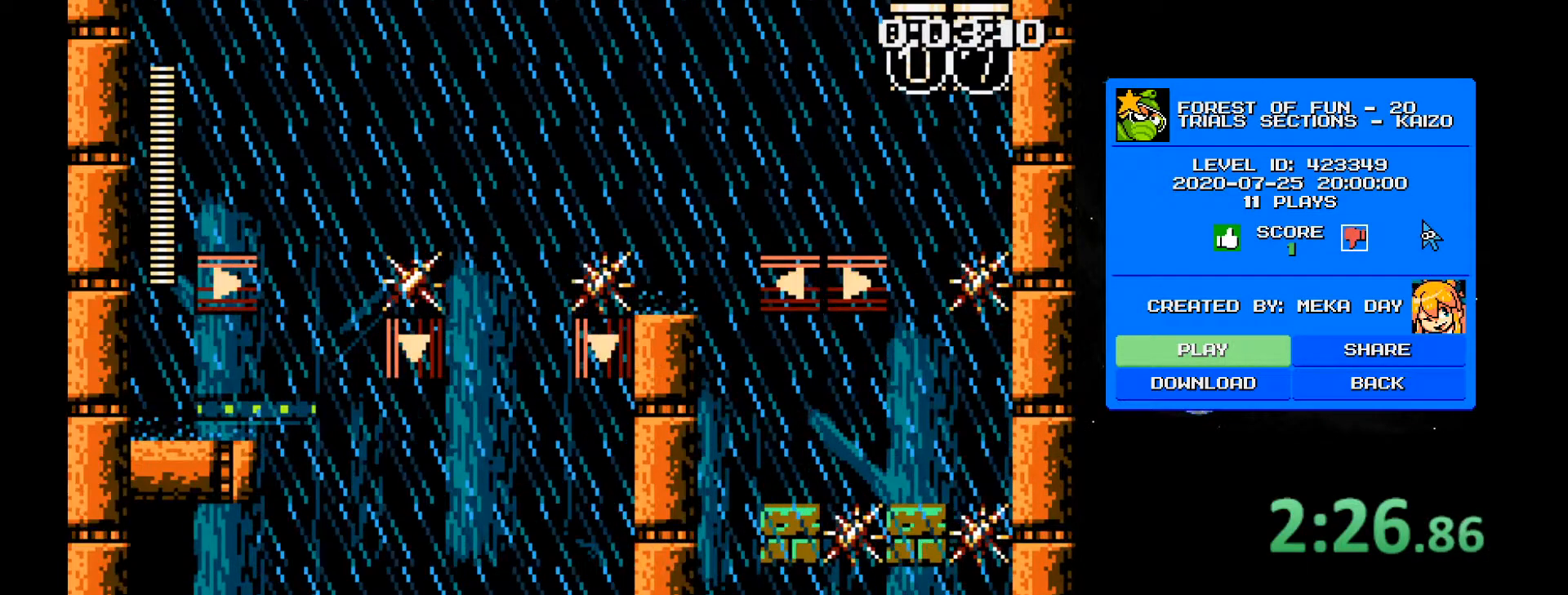
{"keys": ["d"], "events": [[317, "d", "down"], [400, "d", "up"], [500, "d", "down"]]}
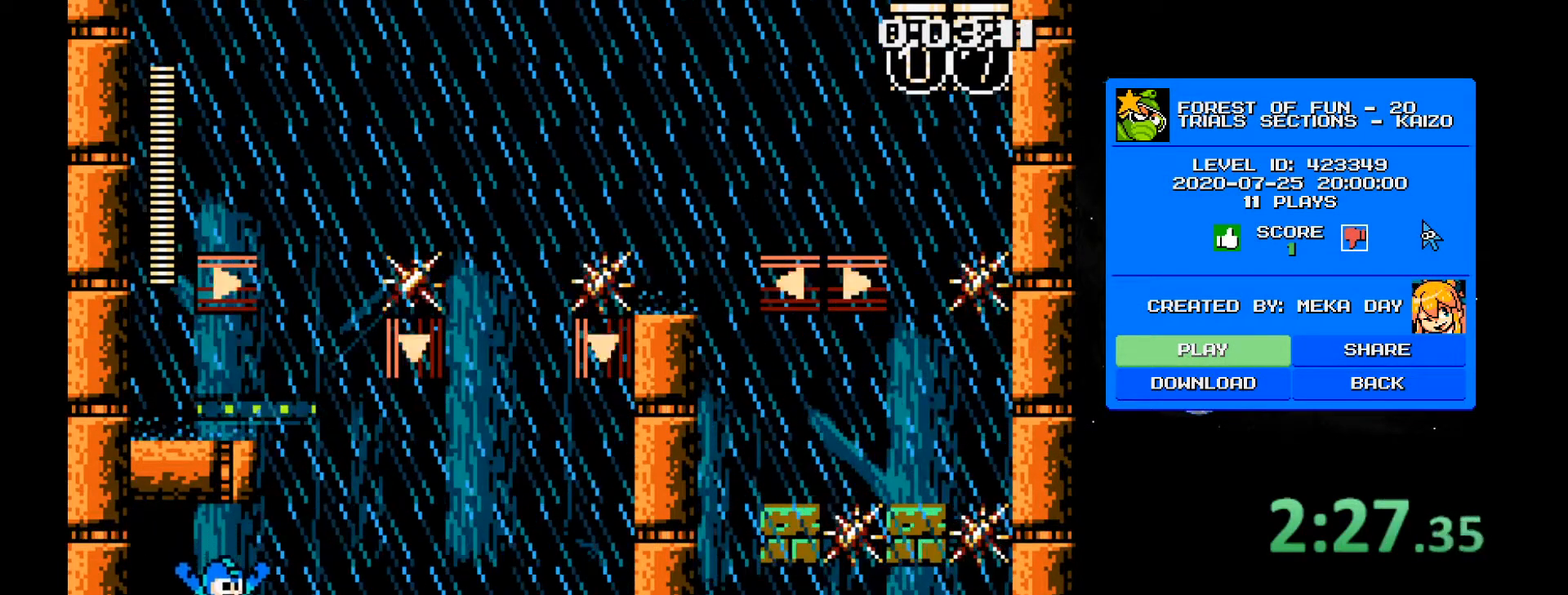
{"keys": ["2"], "events": [[100, "d", "up"], [467, "2", "down"]]}
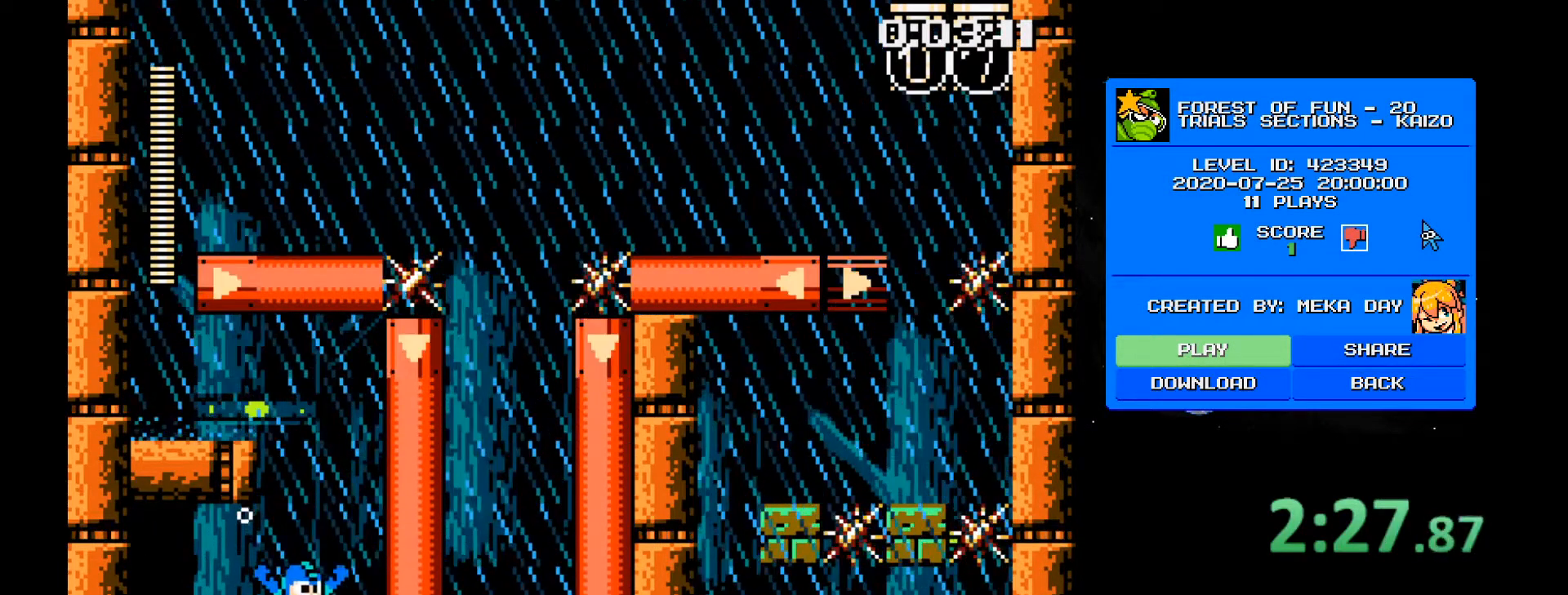
{"keys": ["4", "a"], "events": [[67, "a", "down"], [200, "2", "up"], [483, "4", "down"]]}
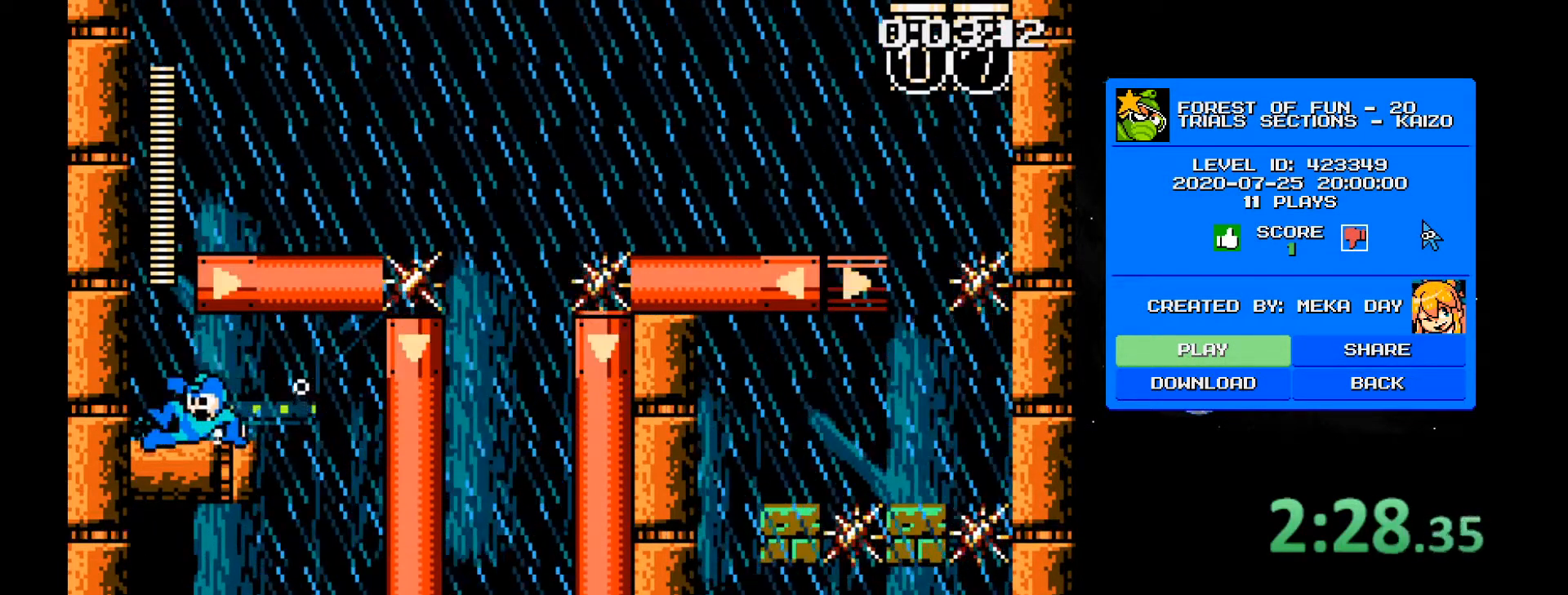
{"keys": ["d"], "events": [[83, "2", "down"], [167, "4", "up"], [267, "a", "up"], [267, "d", "down"], [500, "2", "up"]]}
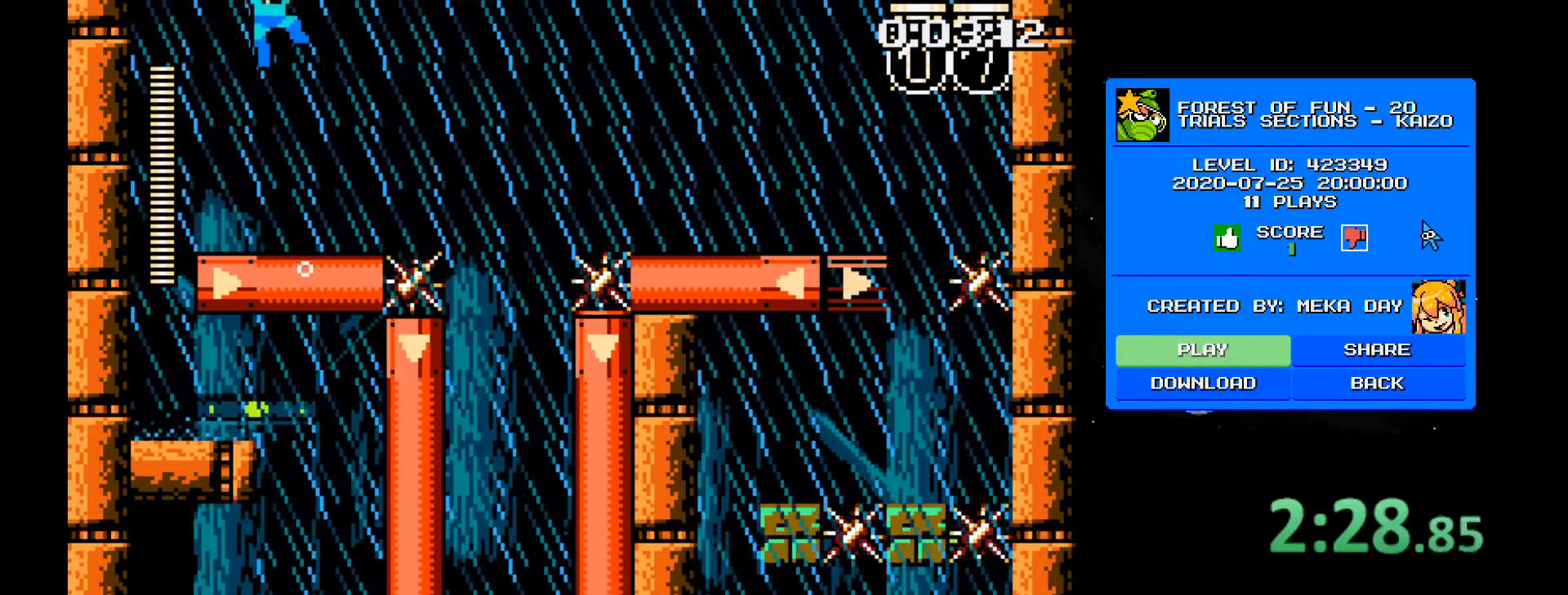
{"keys": ["d"], "events": []}
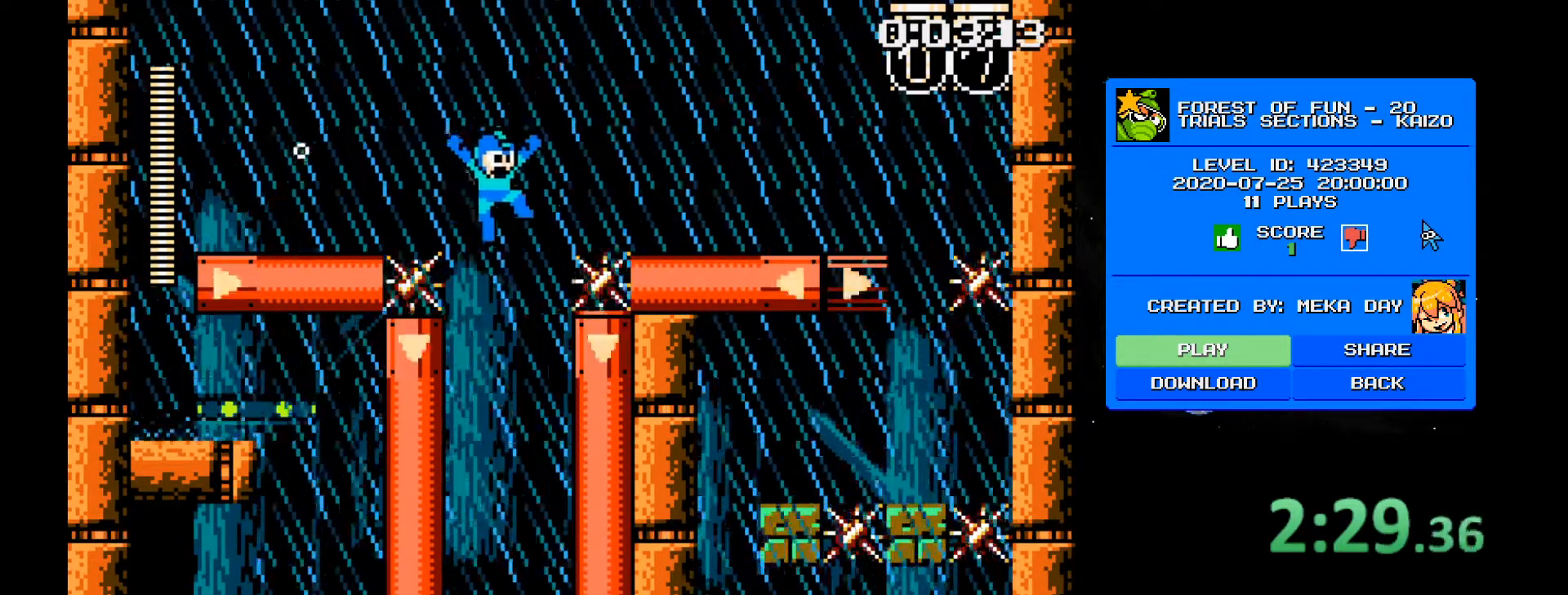
{"keys": ["2", "a"], "events": [[17, "d", "up"], [200, "a", "down"], [350, "a", "up"], [483, "2", "down"], [483, "a", "down"]]}
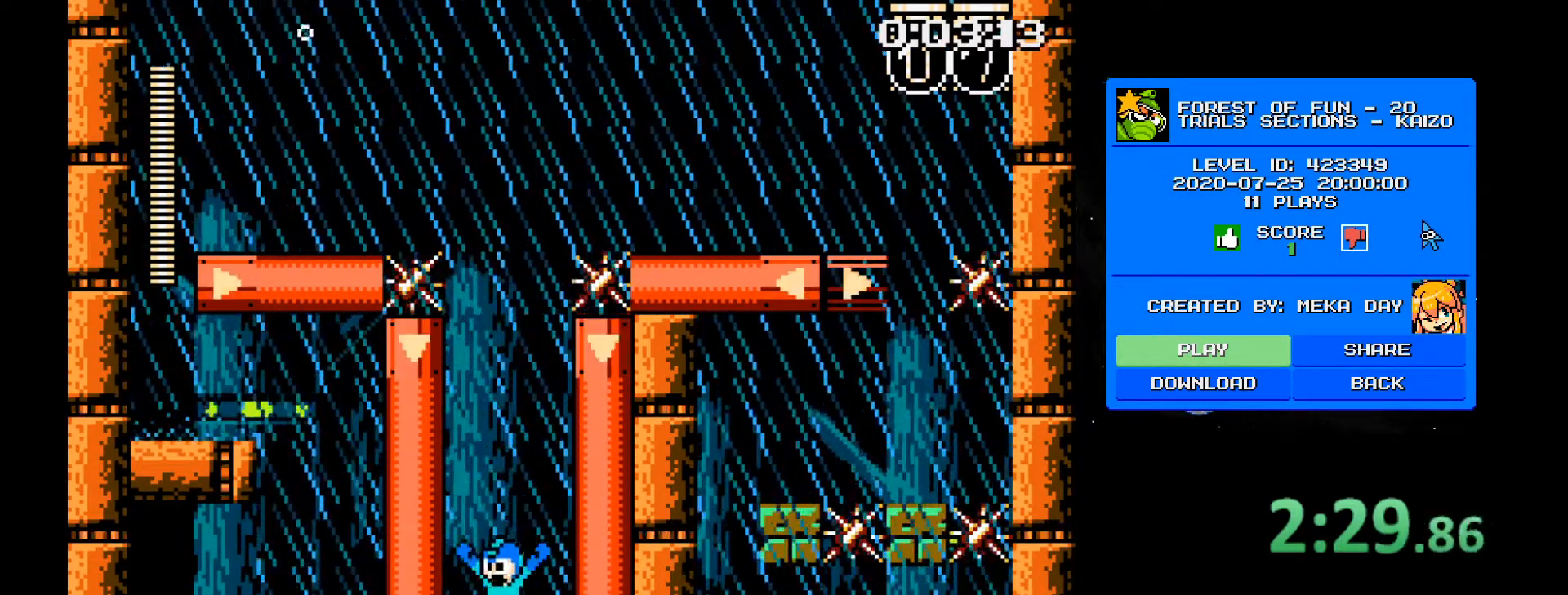
{"keys": ["2", "d"], "events": [[33, "a", "up"], [217, "a", "down"], [267, "a", "up"], [367, "a", "down"], [400, "d", "down"], [450, "a", "up"]]}
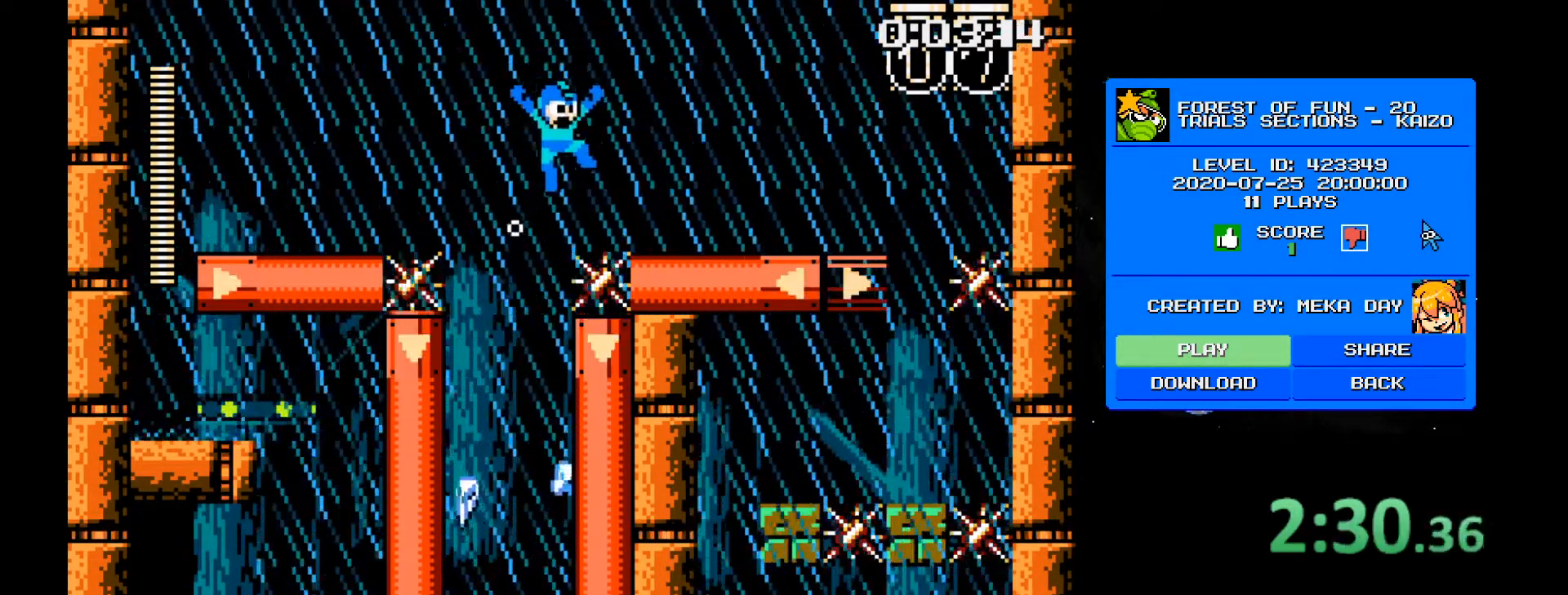
{"keys": ["d"], "events": [[183, "2", "up"]]}
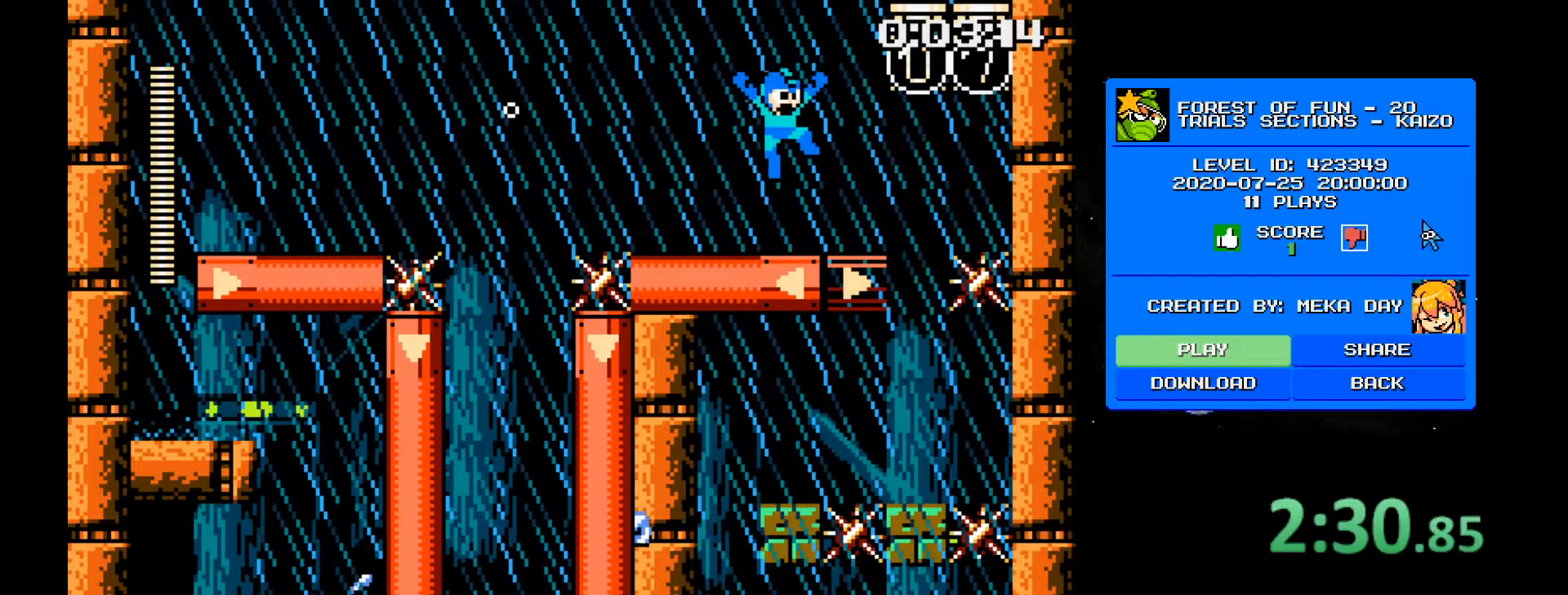
{"keys": ["a"], "events": [[300, "d", "up"], [433, "a", "down"]]}
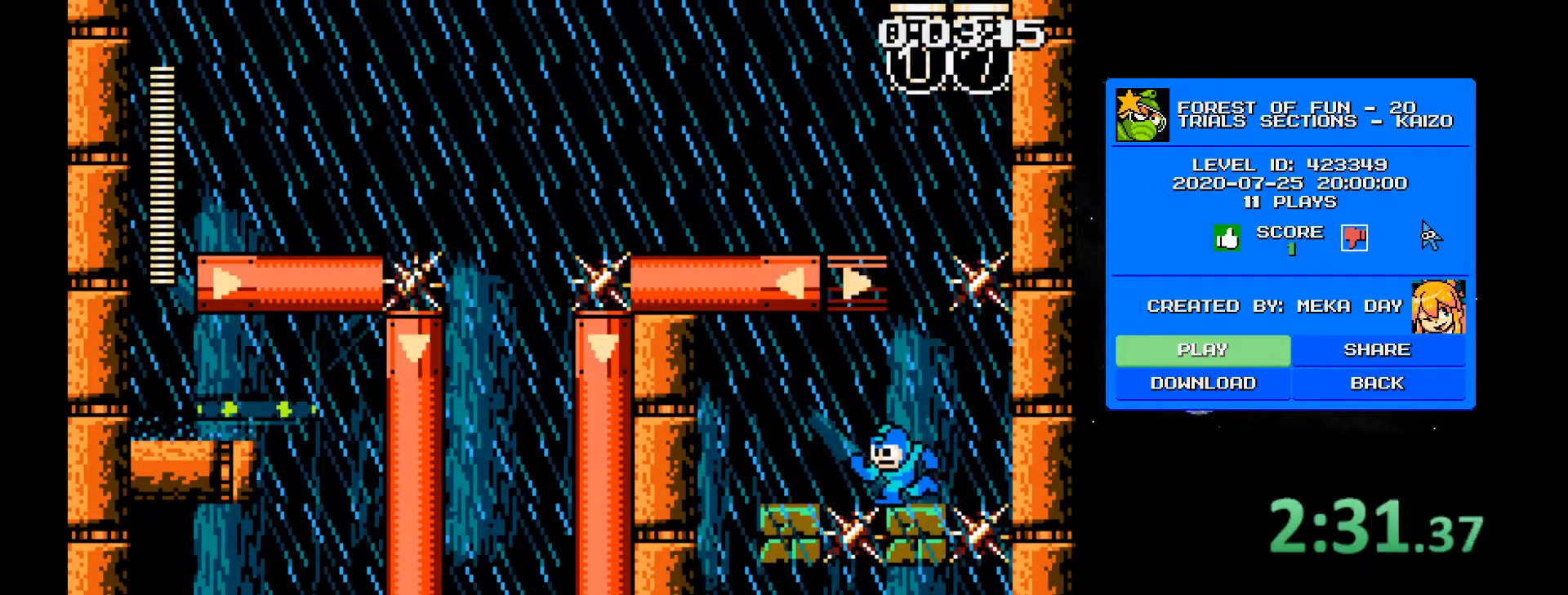
{"keys": ["a"], "events": [[83, "4", "down"], [400, "4", "up"]]}
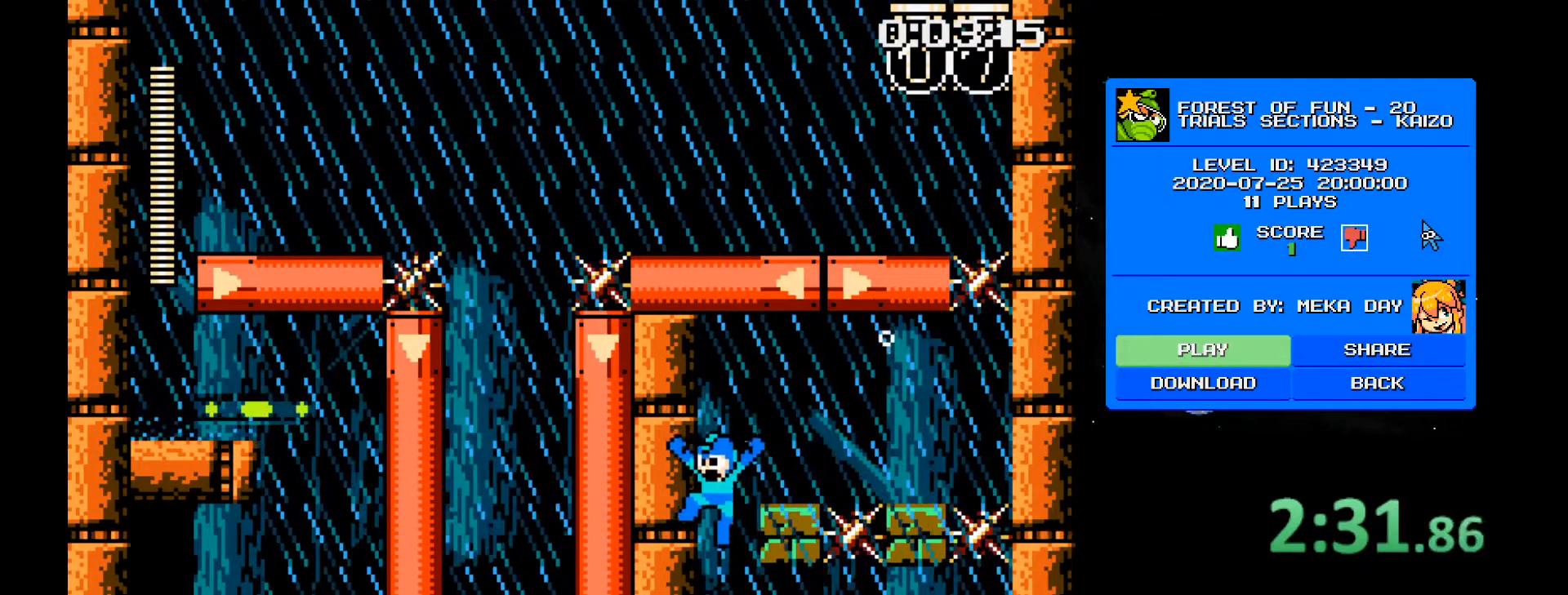
{"keys": [], "events": [[333, "a", "up"]]}
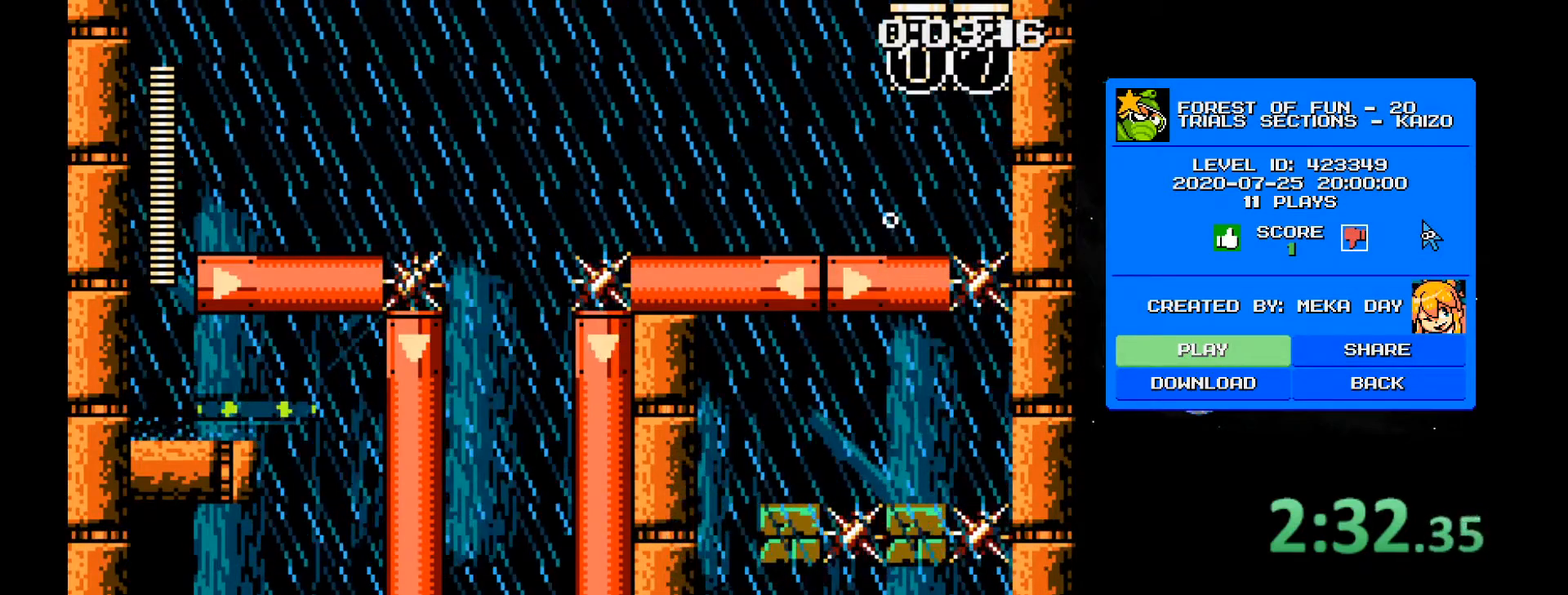
{"keys": [], "events": []}
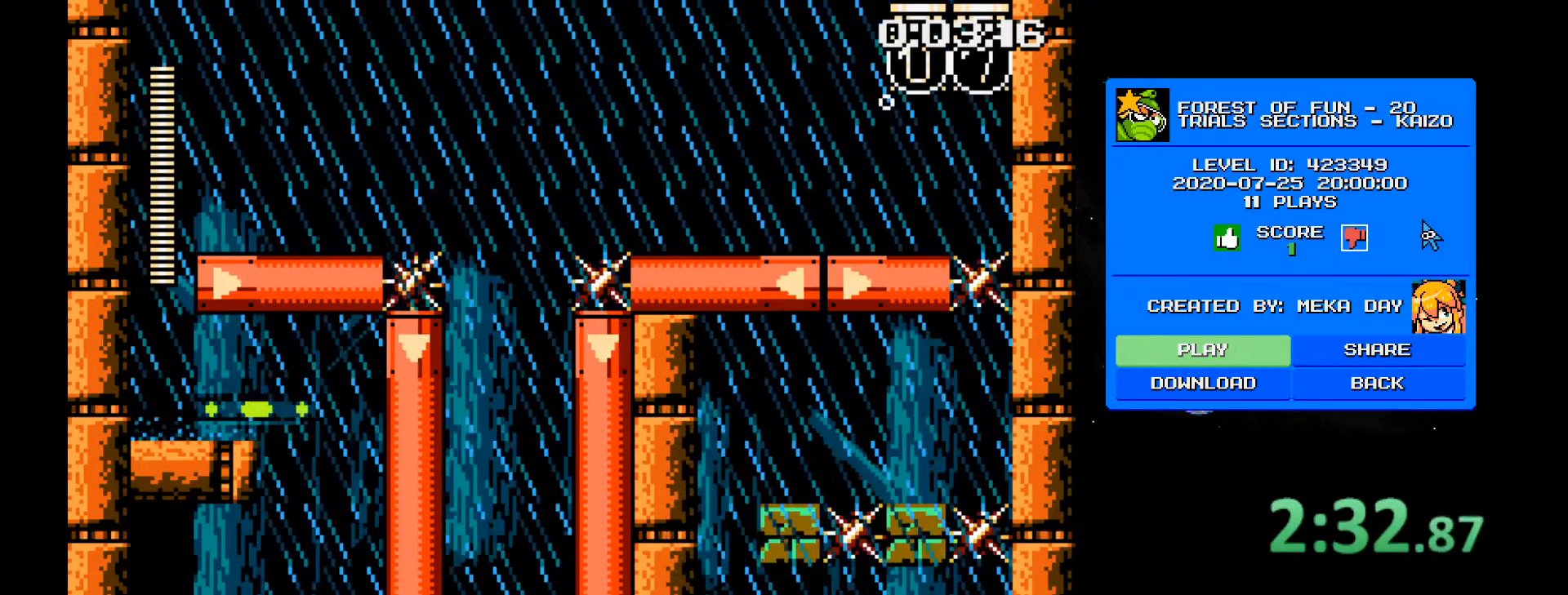
{"keys": ["d"], "events": [[33, "2", "down"], [33, "d", "down"], [133, "2", "up"]]}
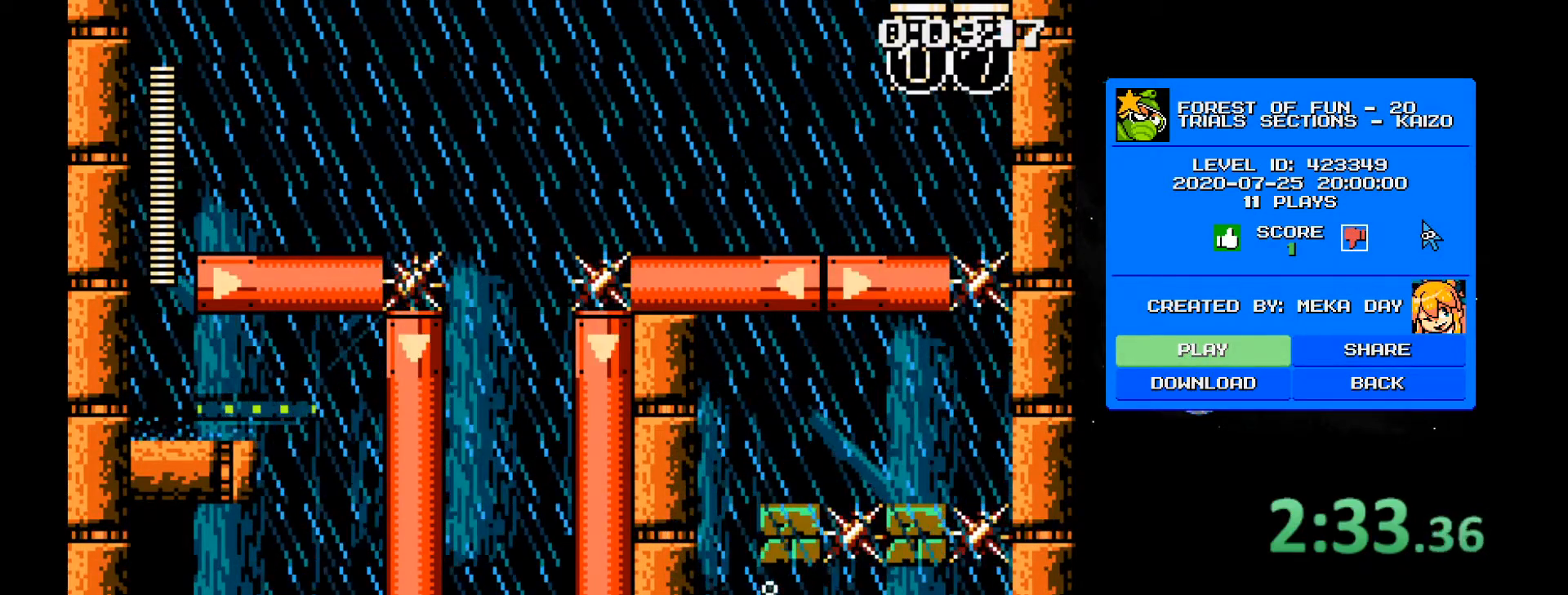
{"keys": ["d"], "events": [[183, "4", "down"], [417, "4", "up"]]}